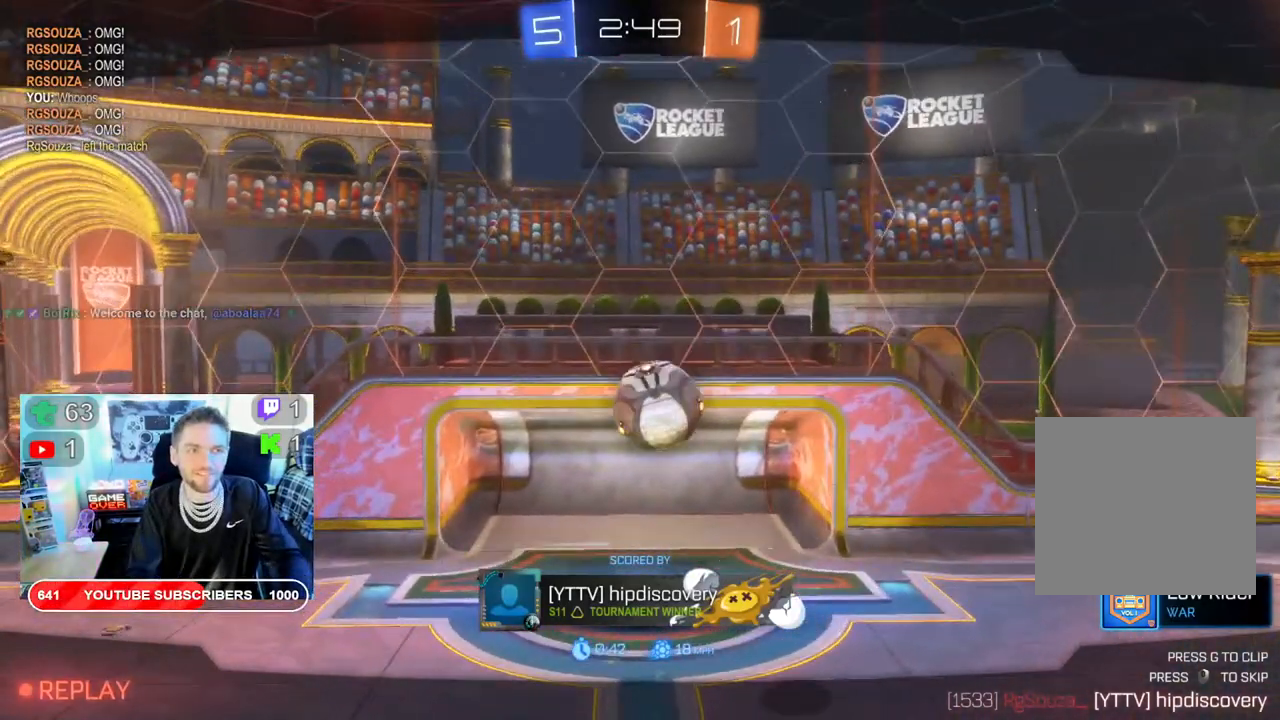
Gameplay with a controller (Xbox layout); each line is a JSON object with the inputs held at the frame after it. "events" lists button and stick changes between this image and that frame as [ms after this image, input, new state], when the widget could be followed in between.
{"buttons": ["A"], "left_stick": "center", "right_stick": "center", "events": [[400, "A", "down"]]}
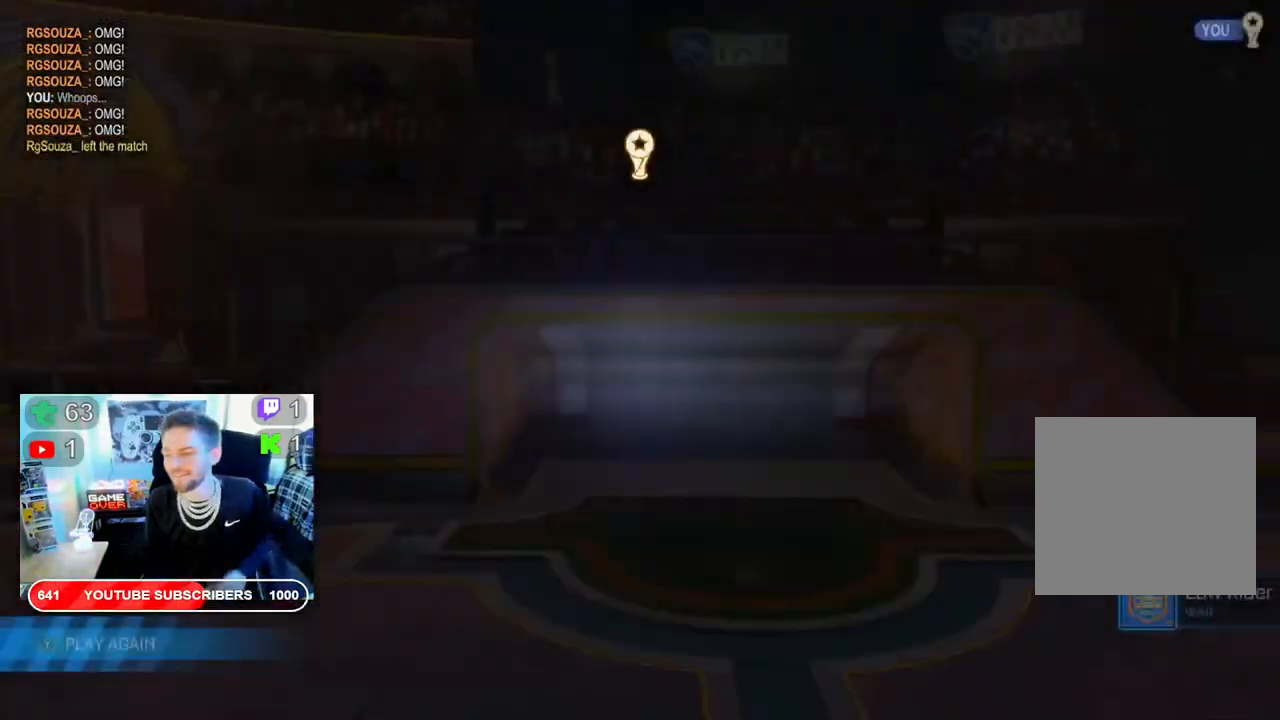
{"buttons": ["A"], "left_stick": "center", "right_stick": "center", "events": [[17, "A", "up"], [400, "A", "down"]]}
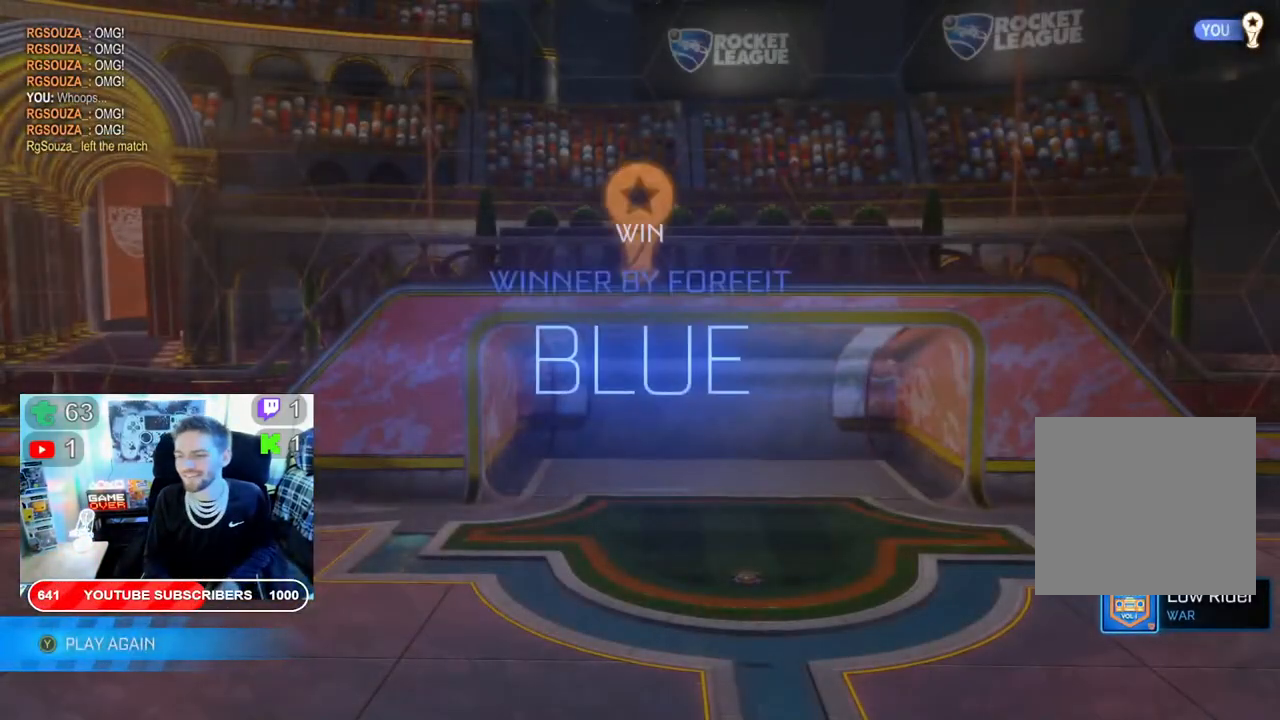
{"buttons": [], "left_stick": "center", "right_stick": "center", "events": [[17, "A", "up"]]}
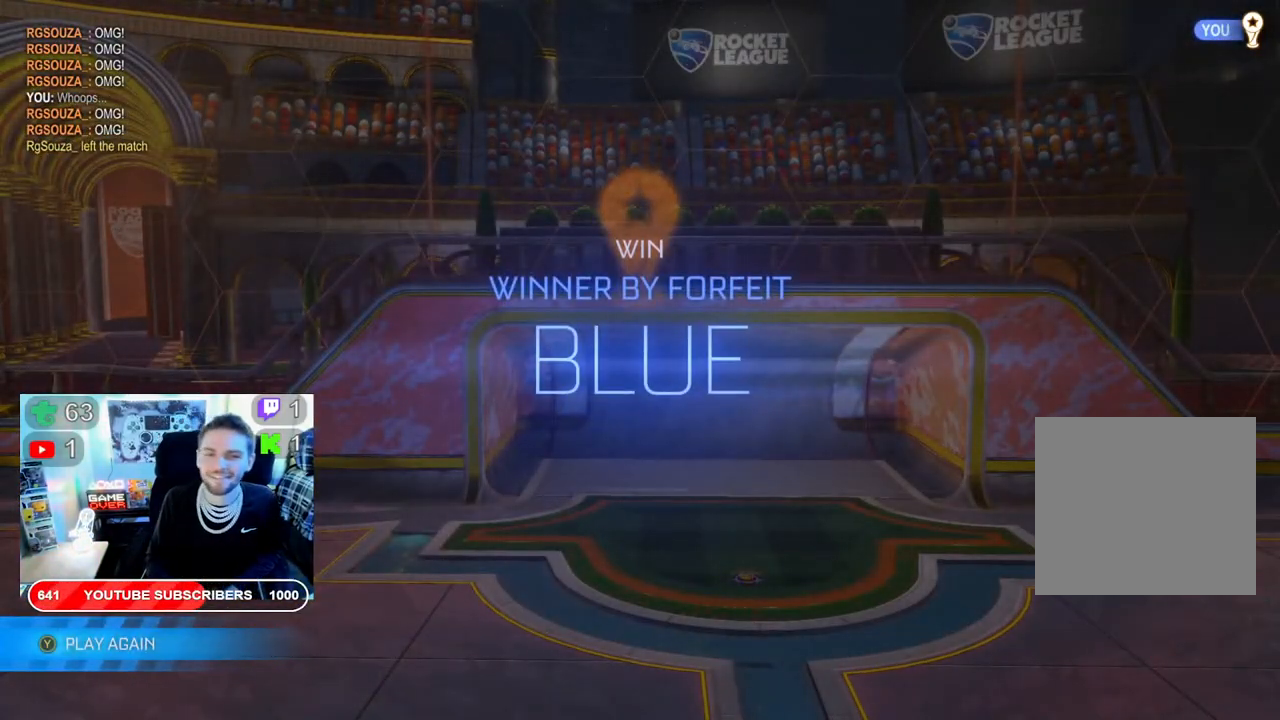
{"buttons": [], "left_stick": "center", "right_stick": "center", "events": []}
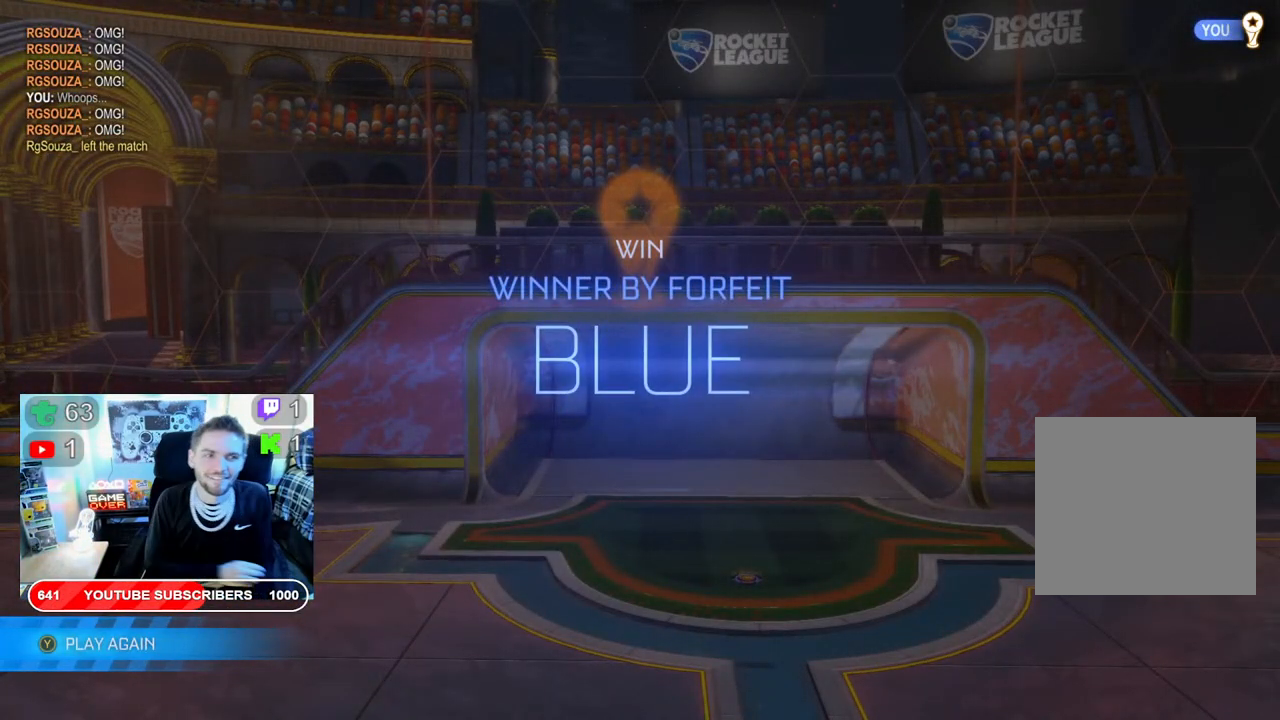
{"buttons": [], "left_stick": "center", "right_stick": "center", "events": []}
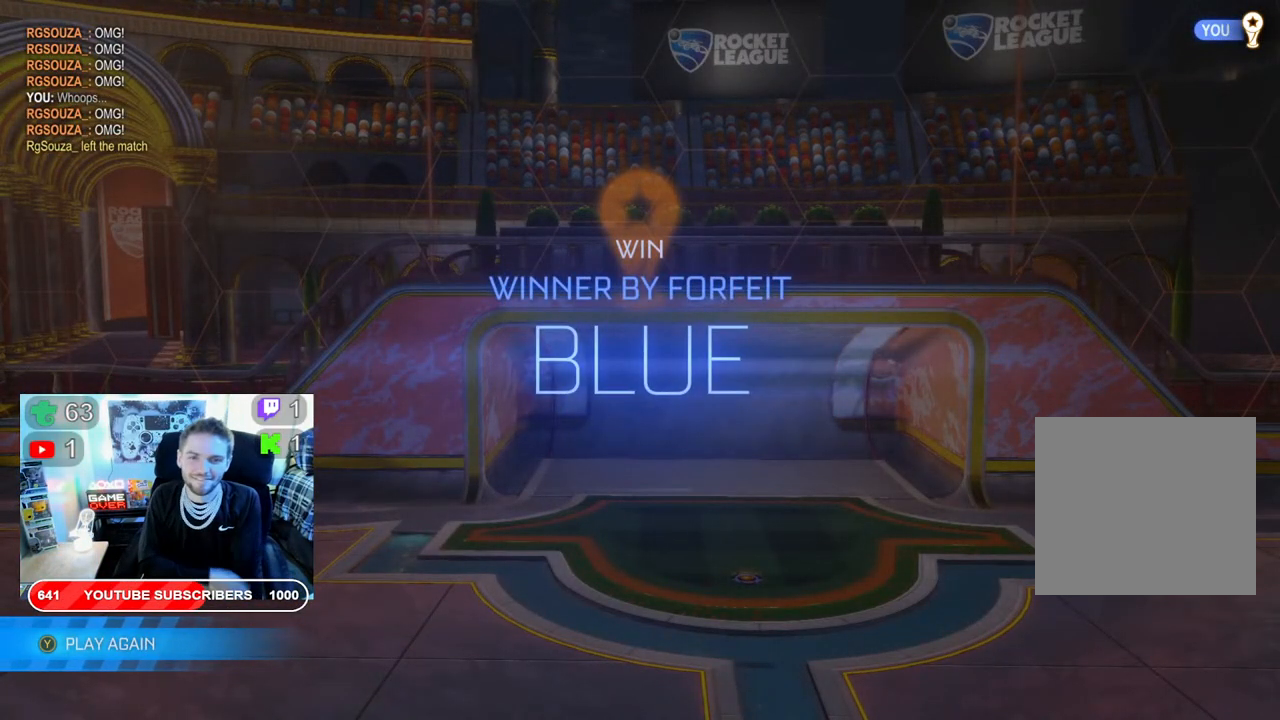
{"buttons": [], "left_stick": "center", "right_stick": "center", "events": []}
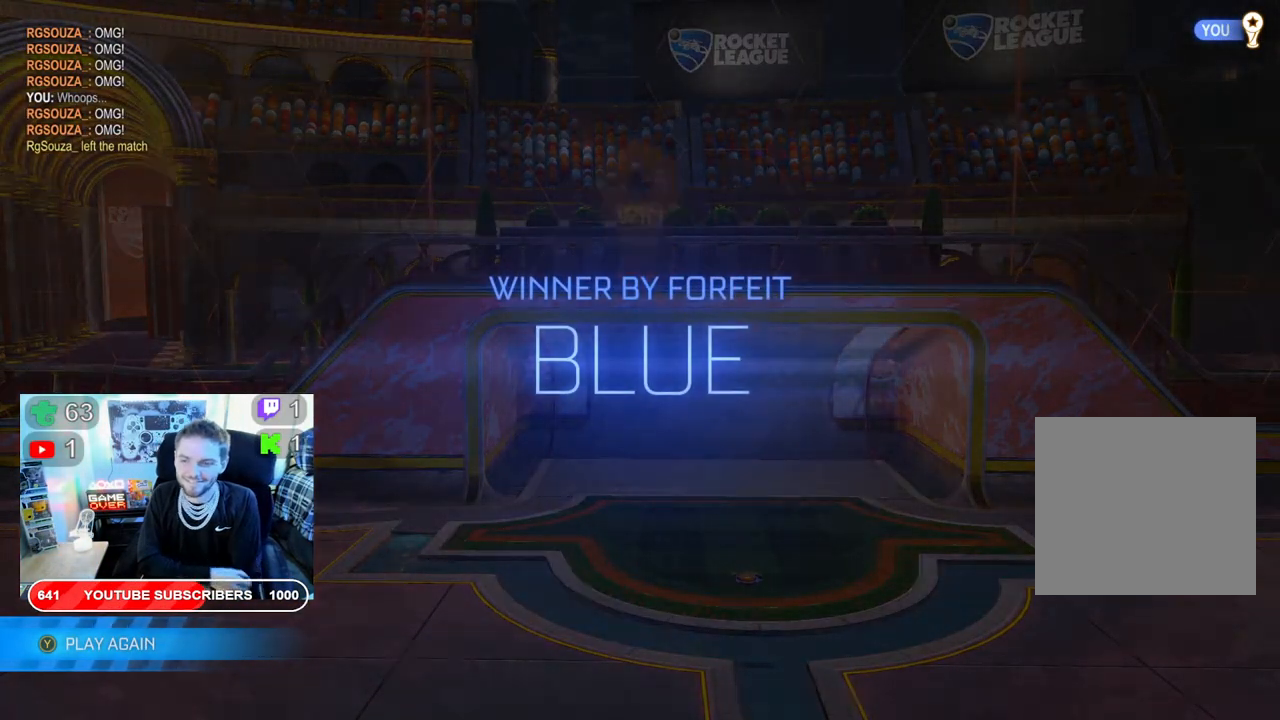
{"buttons": [], "left_stick": "center", "right_stick": "center", "events": []}
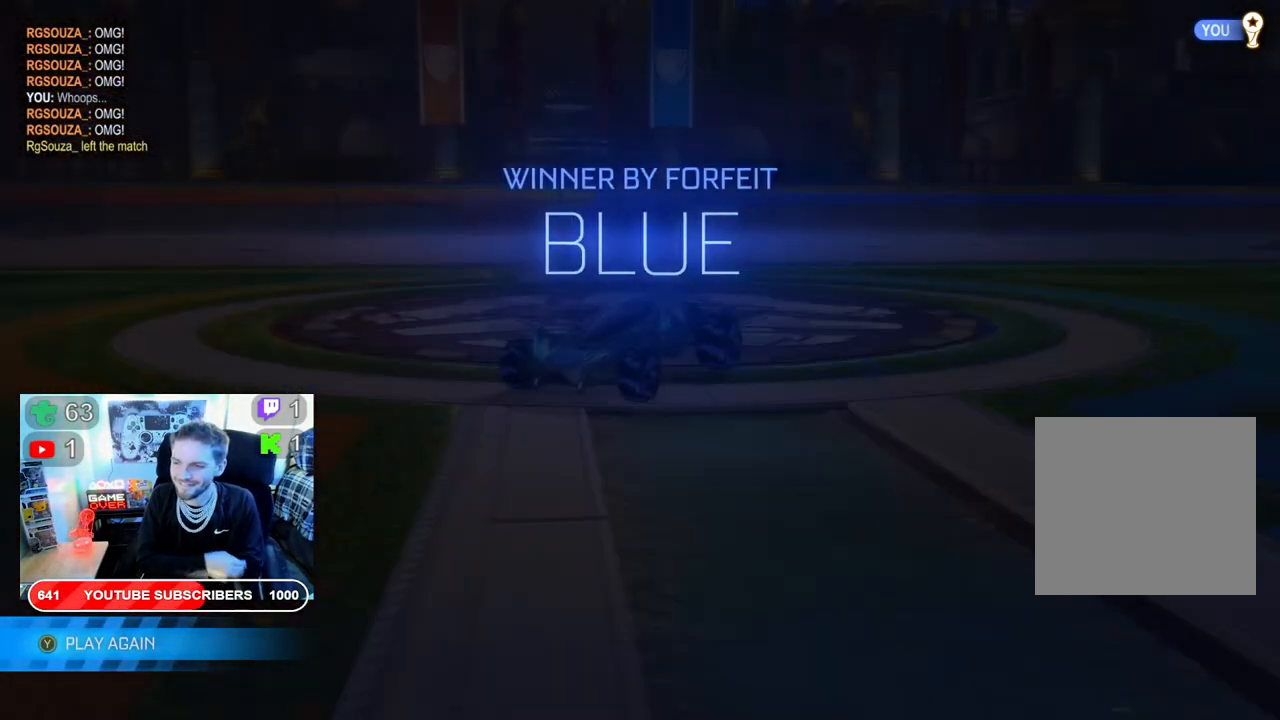
{"buttons": [], "left_stick": "center", "right_stick": "center", "events": []}
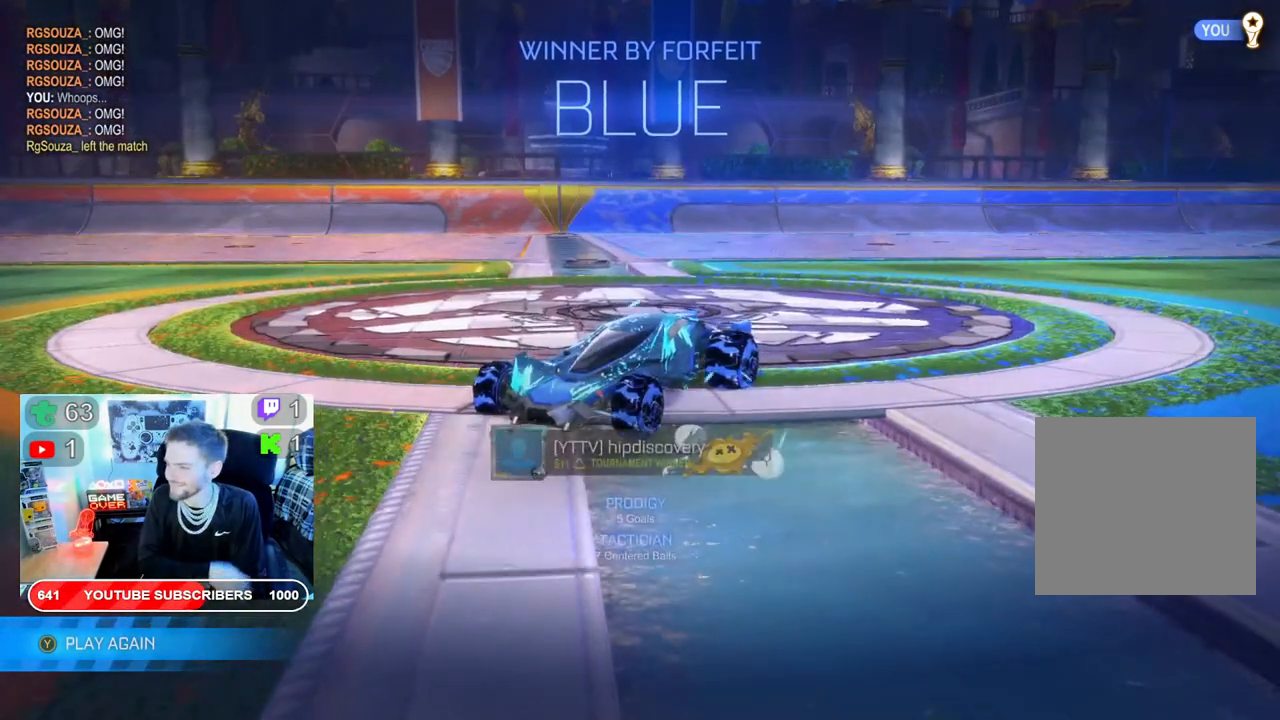
{"buttons": [], "left_stick": "center", "right_stick": "center", "events": []}
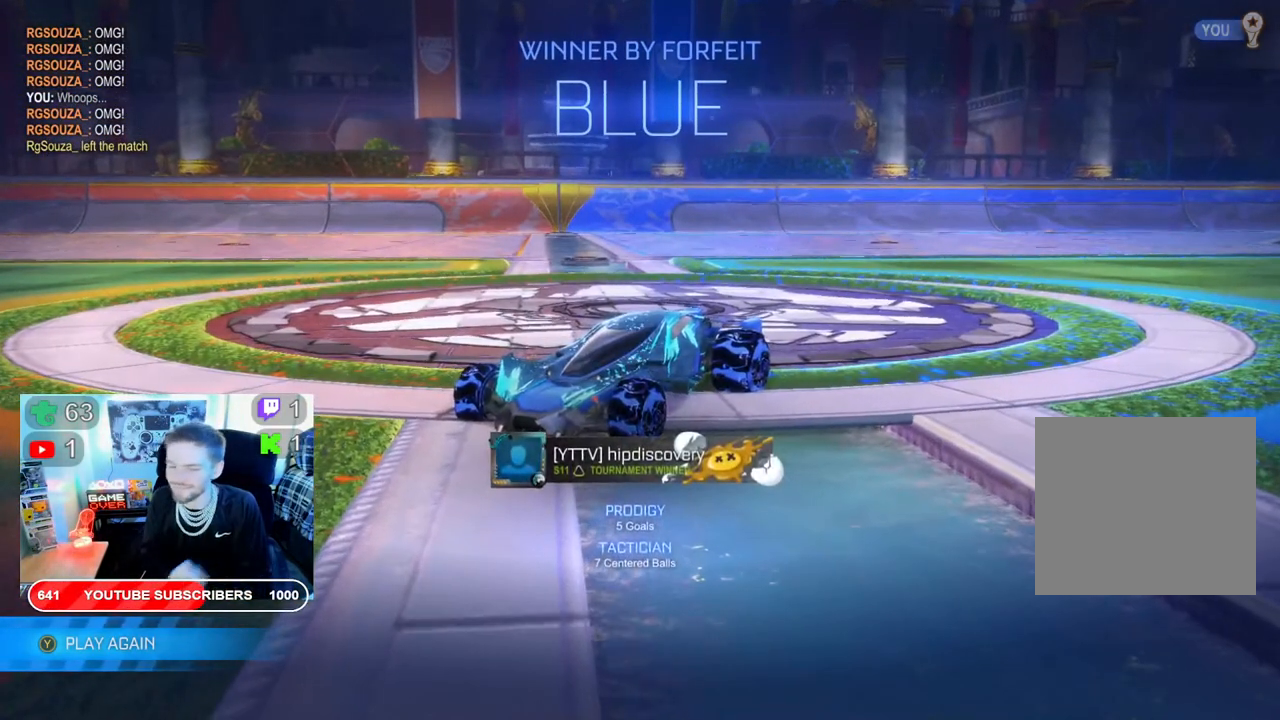
{"buttons": [], "left_stick": "center", "right_stick": "center", "events": [[283, "A", "down"], [433, "A", "up"]]}
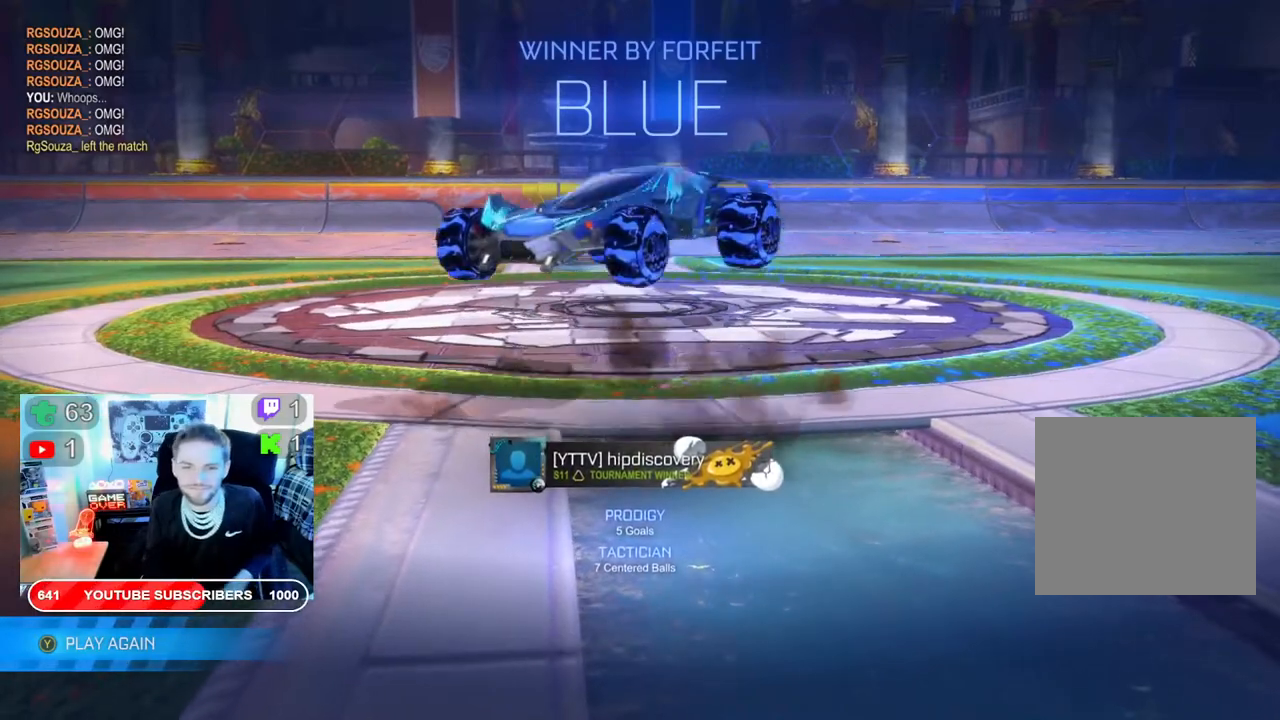
{"buttons": ["B"], "left_stick": "center", "right_stick": "center", "events": [[333, "B", "down"]]}
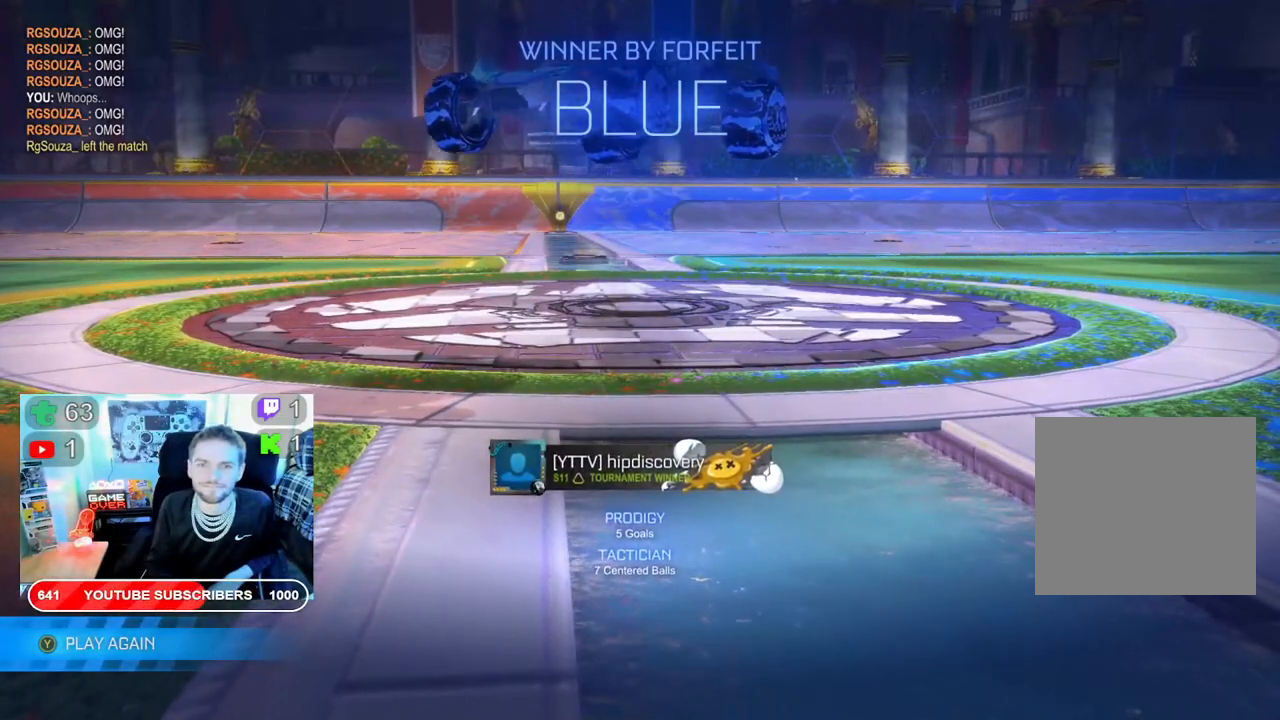
{"buttons": ["B"], "left_stick": "center", "right_stick": "center", "events": []}
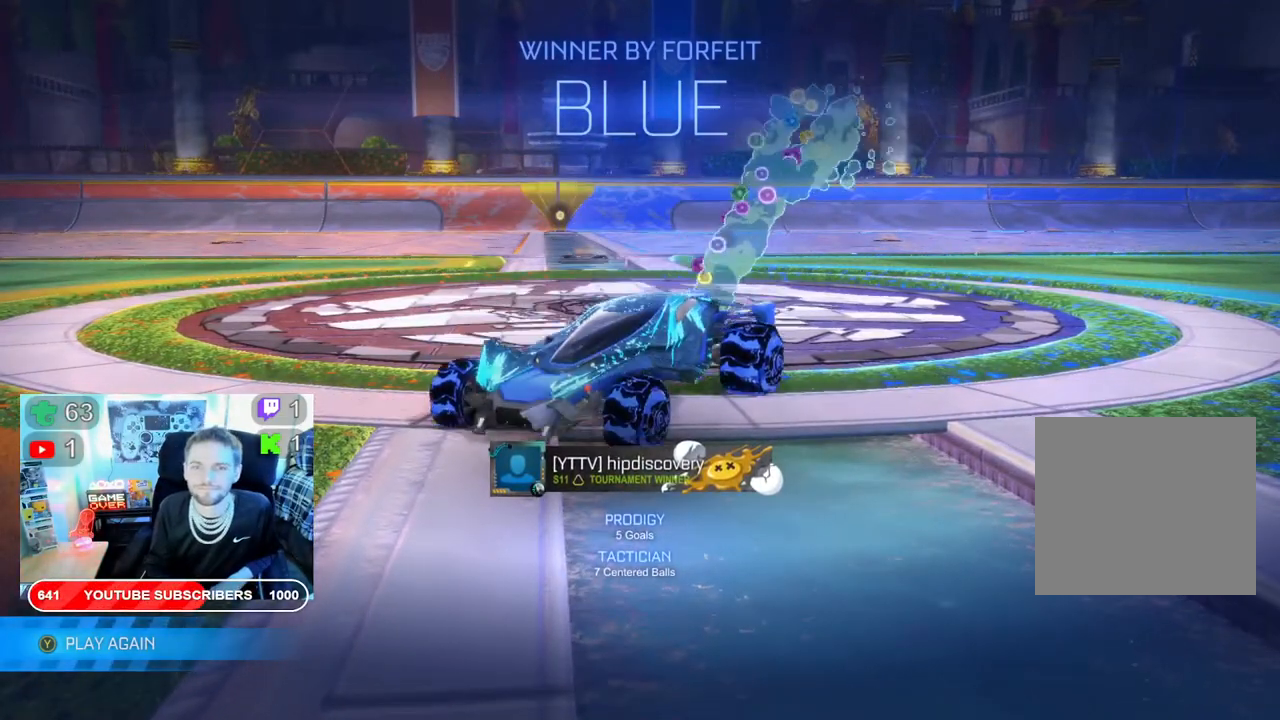
{"buttons": ["B"], "left_stick": "center", "right_stick": "center", "events": []}
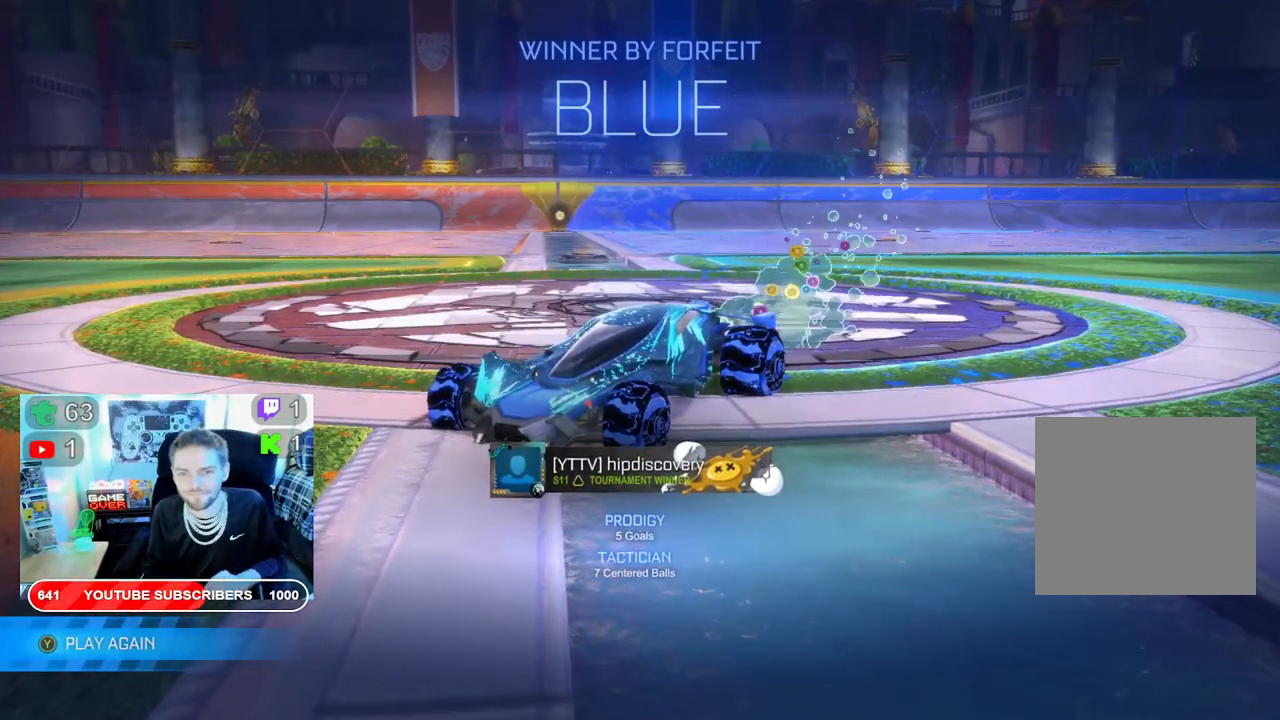
{"buttons": [], "left_stick": "down", "right_stick": "center", "events": [[467, "B", "up"], [483, "left_stick", "down"]]}
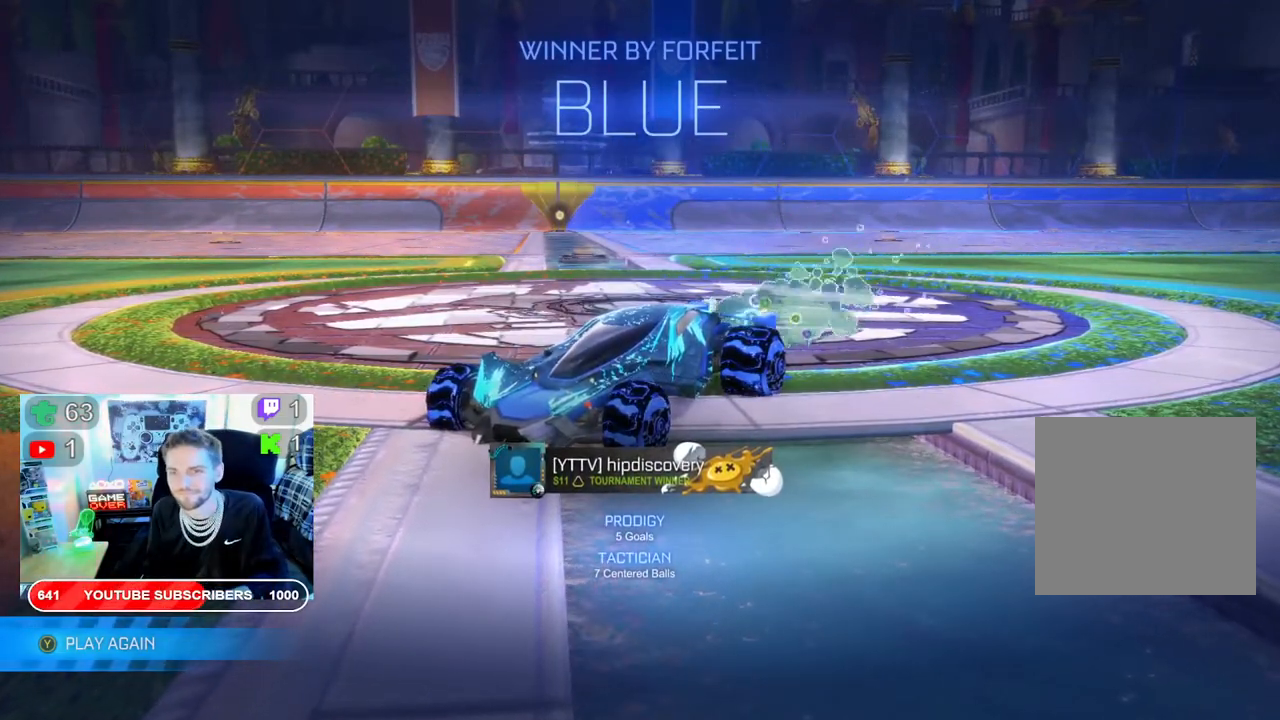
{"buttons": ["B"], "left_stick": "down", "right_stick": "center", "events": [[117, "A", "down"], [200, "A", "up"], [300, "A", "down"], [433, "A", "up"], [467, "B", "down"]]}
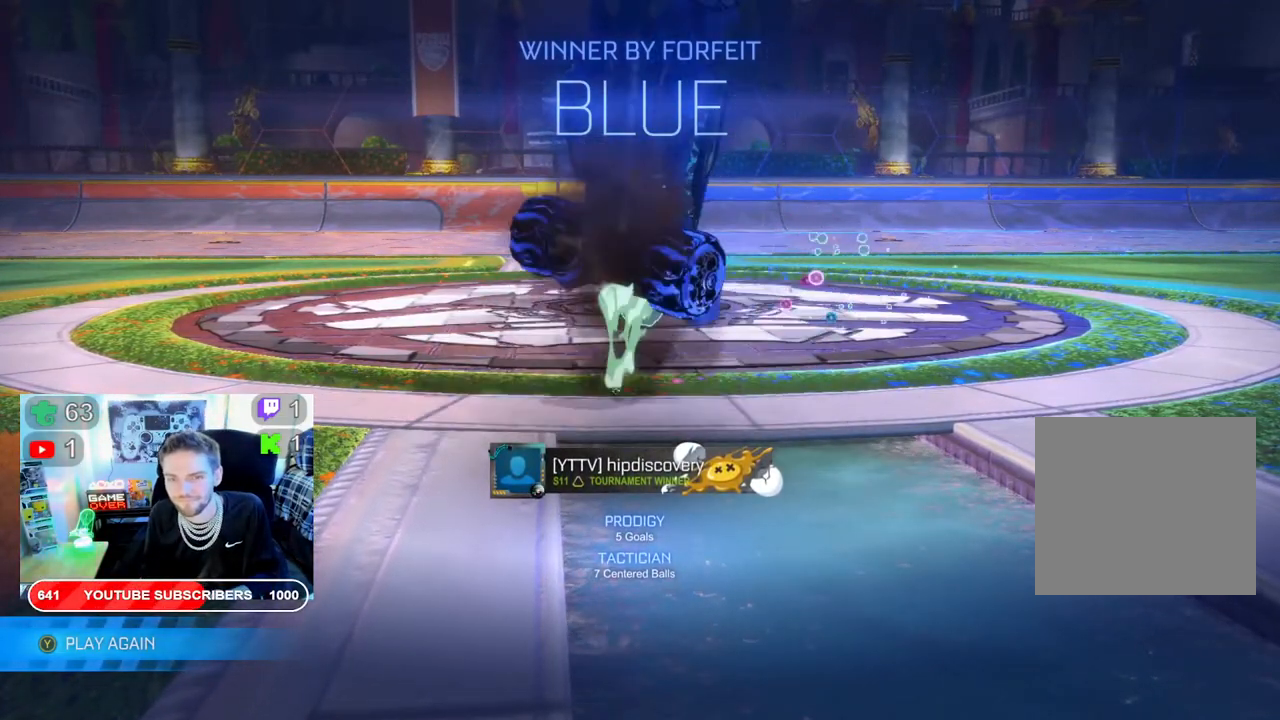
{"buttons": ["B"], "left_stick": "down", "right_stick": "center", "events": []}
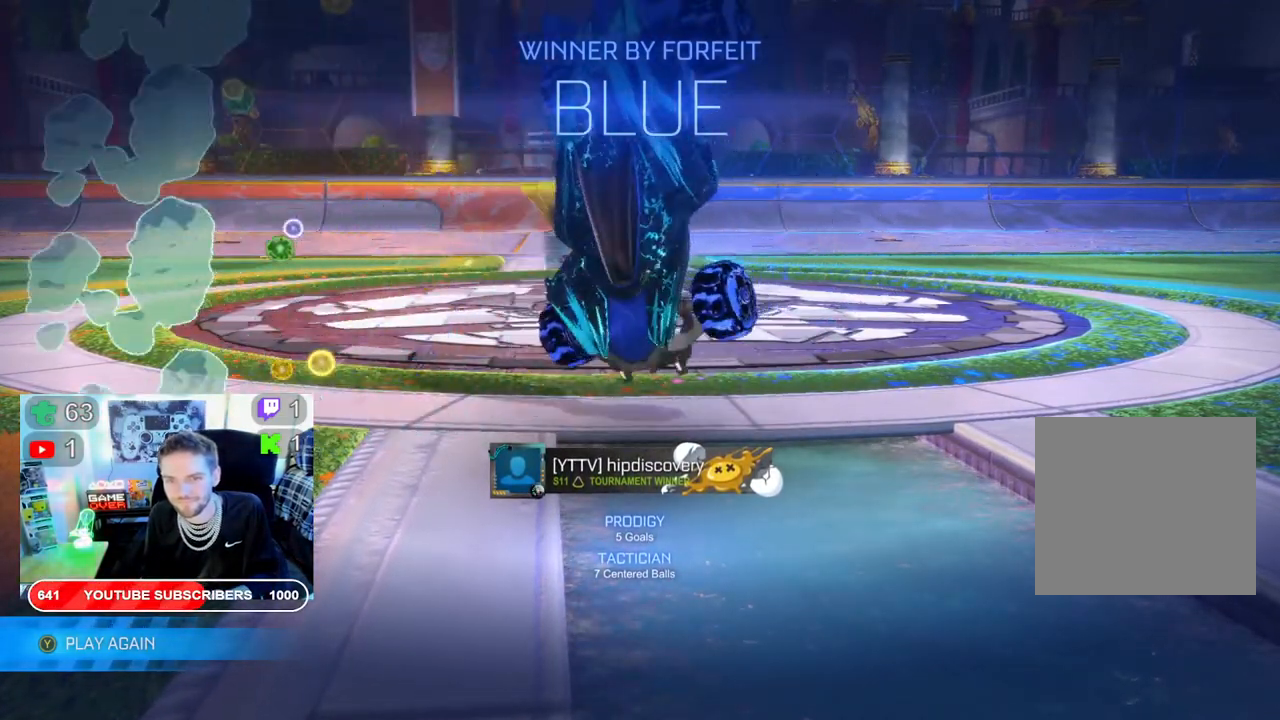
{"buttons": ["B"], "left_stick": "down", "right_stick": "center", "events": []}
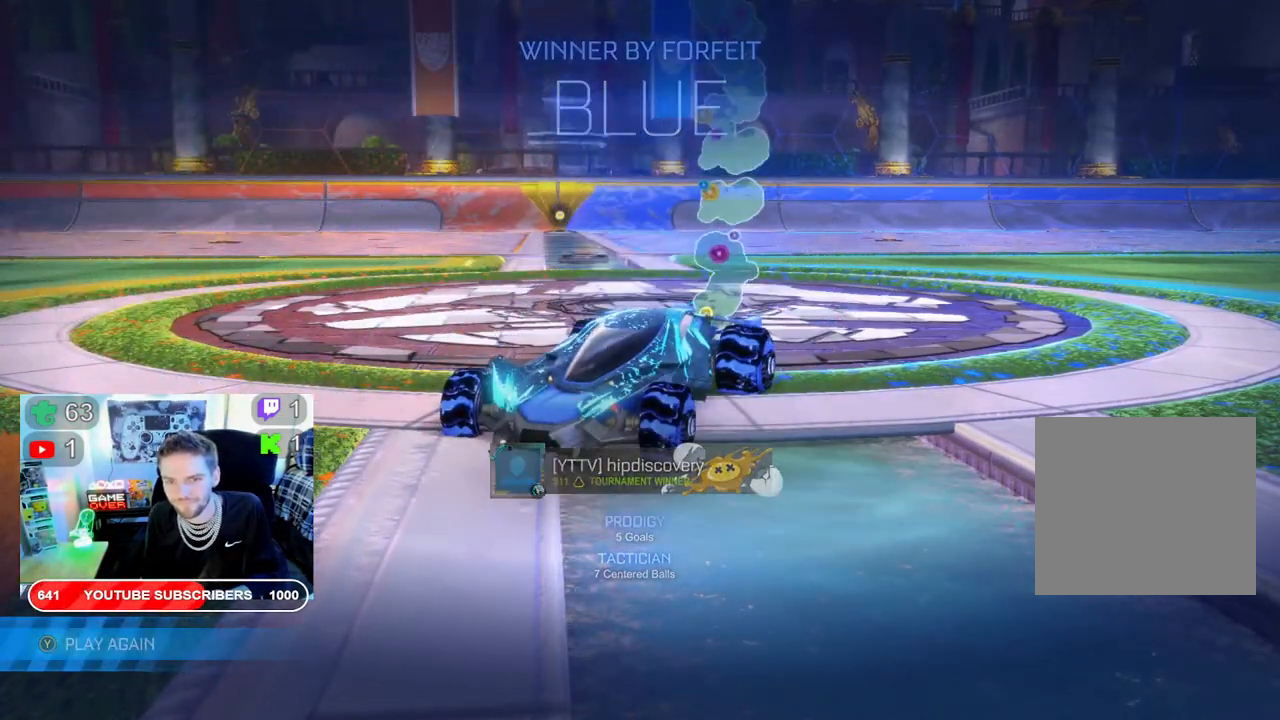
{"buttons": [], "left_stick": "down-left", "right_stick": "center", "events": [[17, "B", "up"], [83, "A", "down"], [233, "A", "up"], [333, "left_stick", "down-left"], [367, "A", "down"], [483, "A", "up"]]}
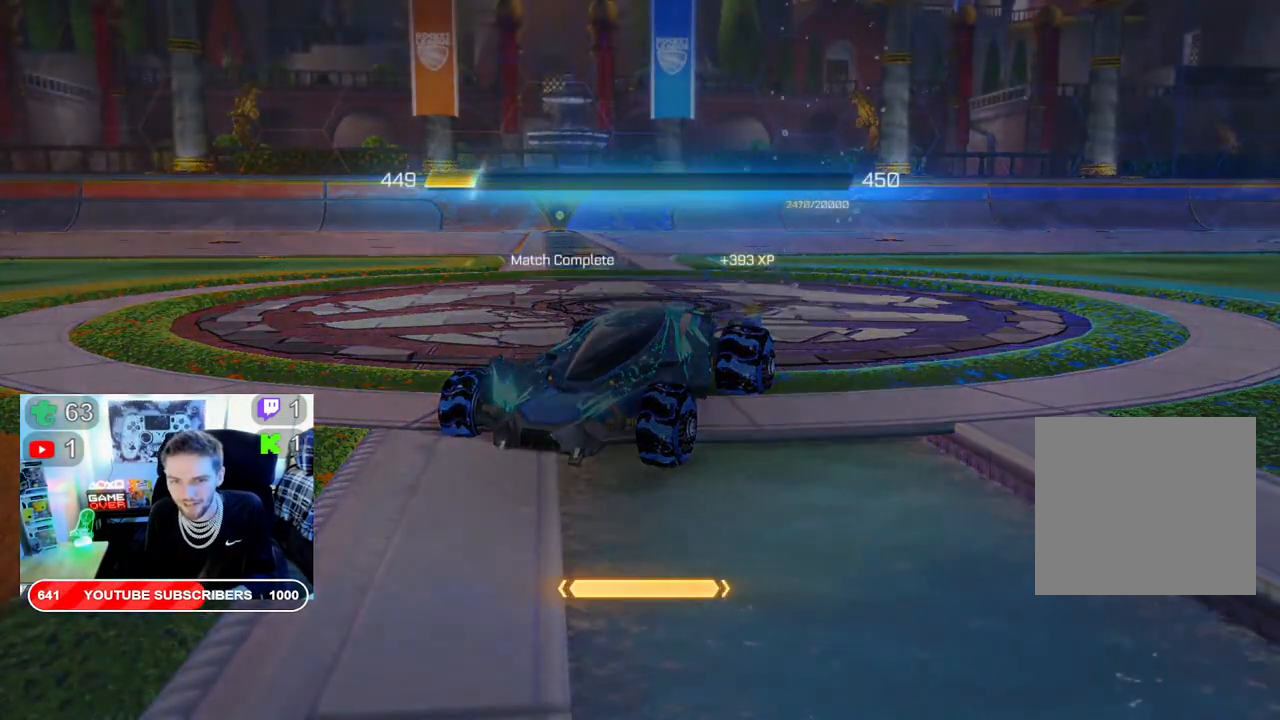
{"buttons": [], "left_stick": "center", "right_stick": "center", "events": [[117, "left_stick", "center"]]}